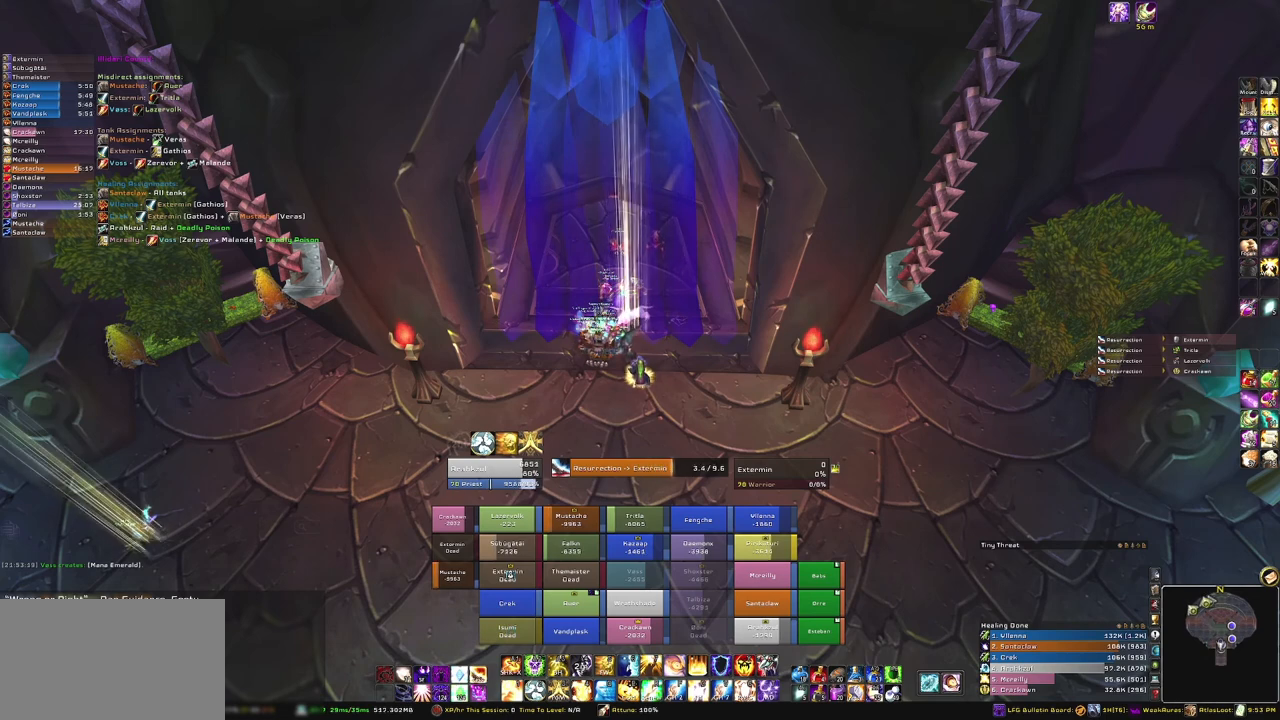
Gameplay with keyboard and mouse; each line is a JSON object with the keys and mouse buttons held at the frame after it. "events" lists presses ("down") and releases ("up") of "1", "2", "3", "4", "5", "a", "alt", "b", "c", "ctrl", "d", "e", "f", "g", "q", "r", "s", "shift", "space", "t", "tab", "tilde", "v", "w", "x", "z", "mouse_left", "mouse_wheel", "mouse_right", "mouse_mb4" and "mouse_mb5" between this image and that frame as [ms after this image, input, new state], when the widget could be followed in between. "mouse_left", "mouse_wheel", "mouse_right", "mouse_mb4", "mouse_mb5" = the "left", "wheel", "right", "mb4", "mb5" buttons of the "mouse" list. No other keys are recorded. "wheel" means that the mouse wheel is clicked or scrolled. Mouse movement is not recorded.
{"keys": [], "mouse": ["left"], "events": [[401, "mouse_left", "down"]]}
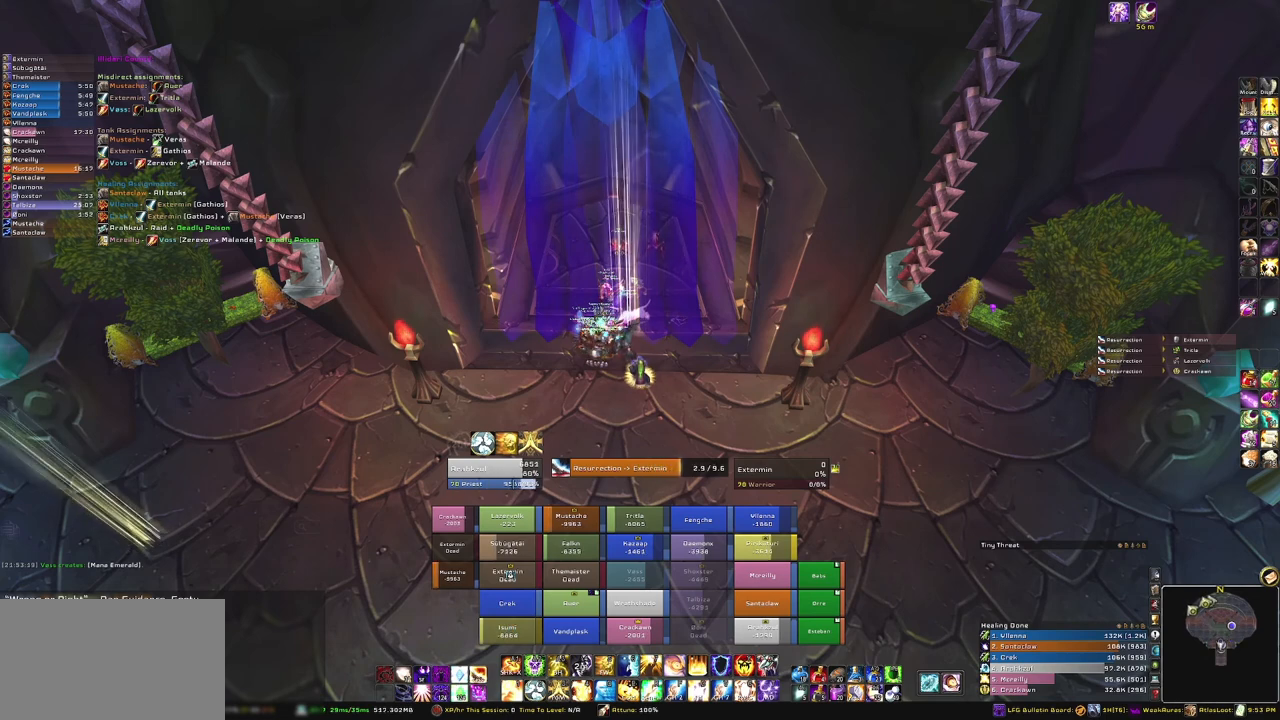
{"keys": [], "mouse": [], "events": [[67, "mouse_left", "up"]]}
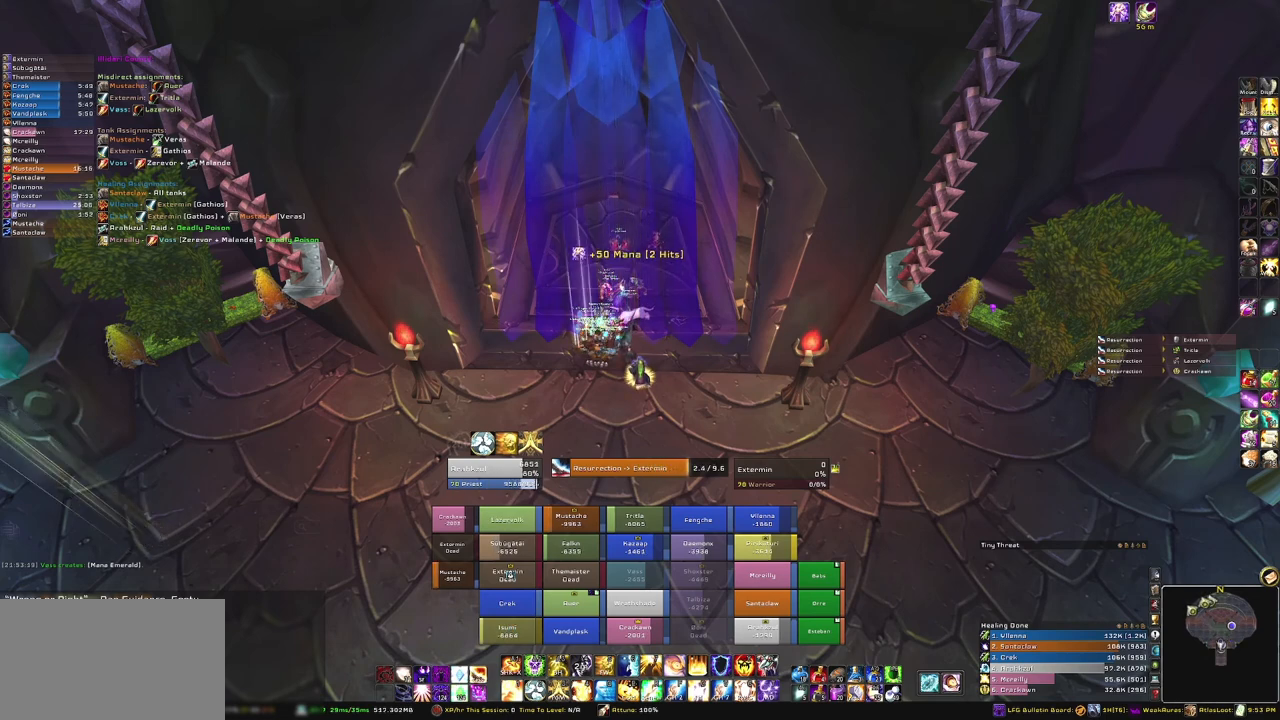
{"keys": [], "mouse": [], "events": [[34, "mouse_left", "down"], [134, "mouse_left", "up"]]}
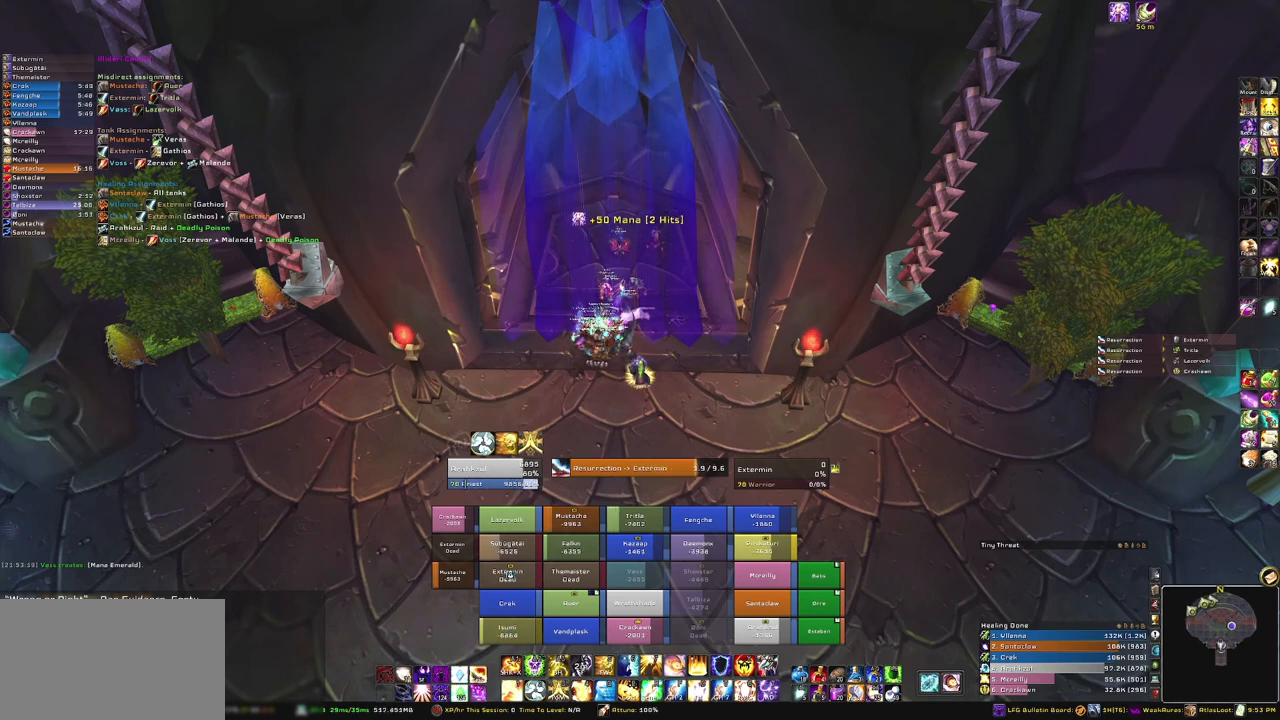
{"keys": [], "mouse": ["left"], "events": [[467, "mouse_left", "down"]]}
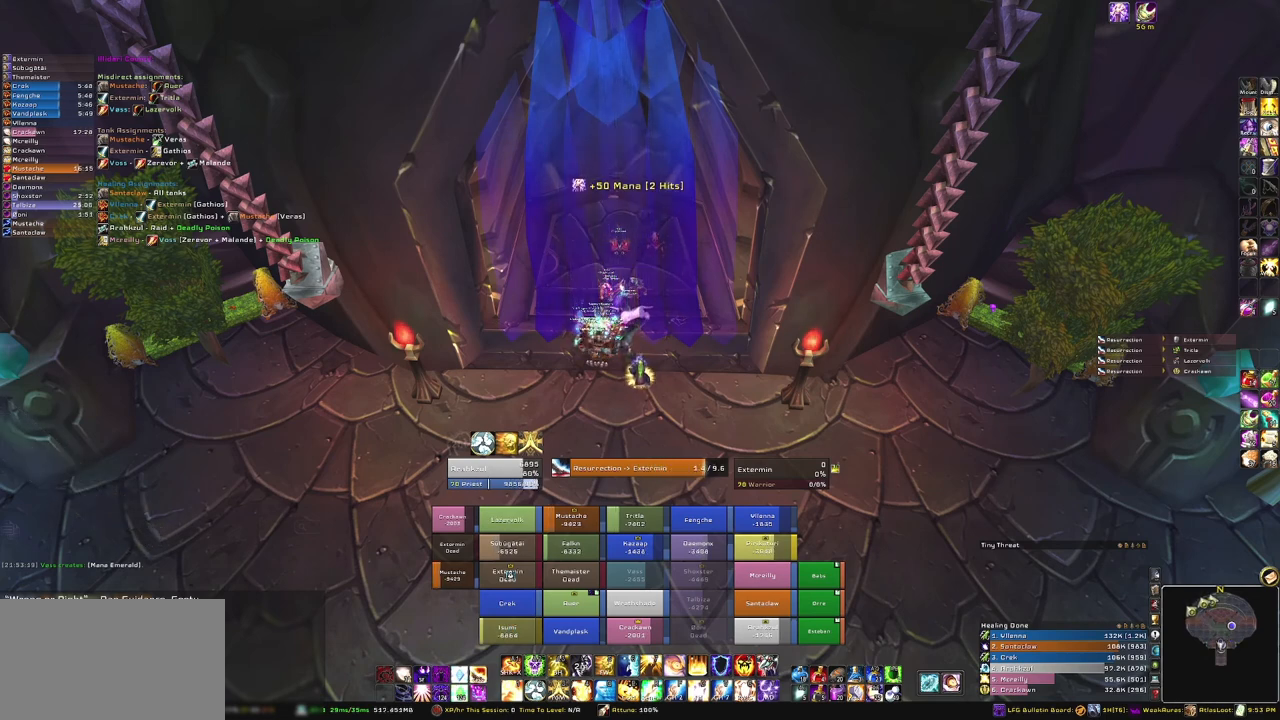
{"keys": [], "mouse": [], "events": [[67, "mouse_left", "up"]]}
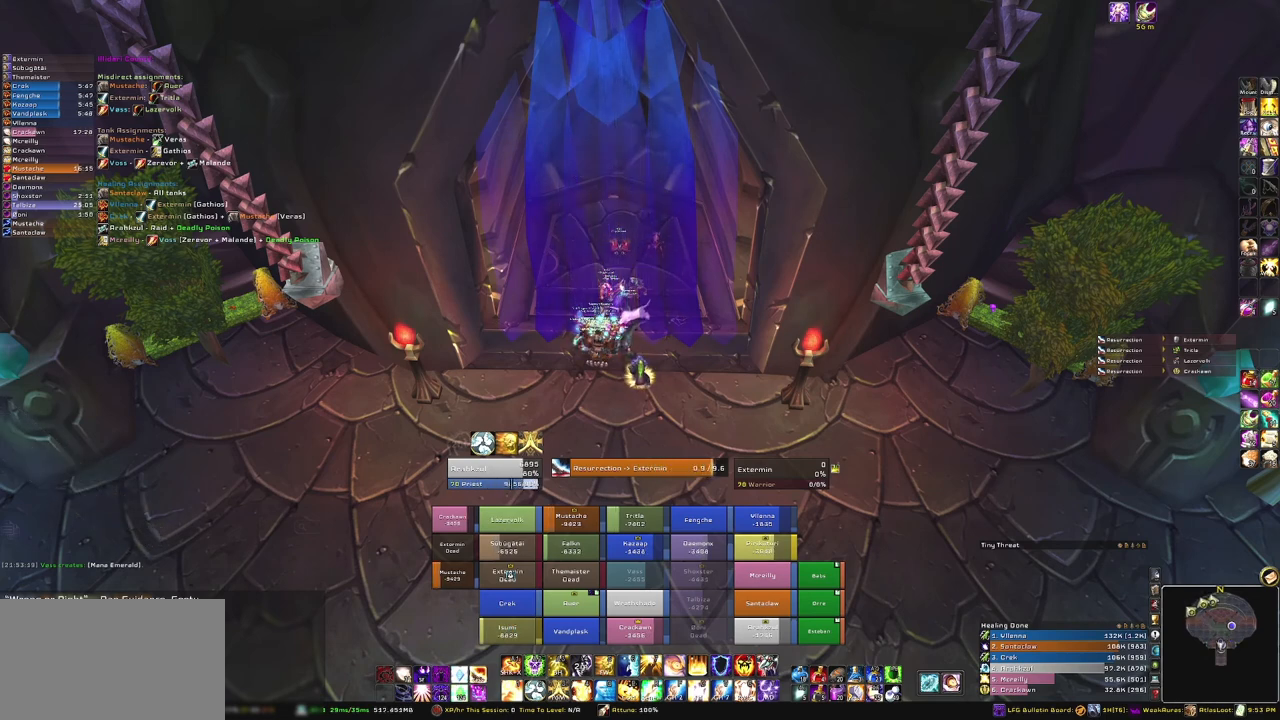
{"keys": [], "mouse": [], "events": [[67, "mouse_left", "down"], [167, "mouse_left", "up"]]}
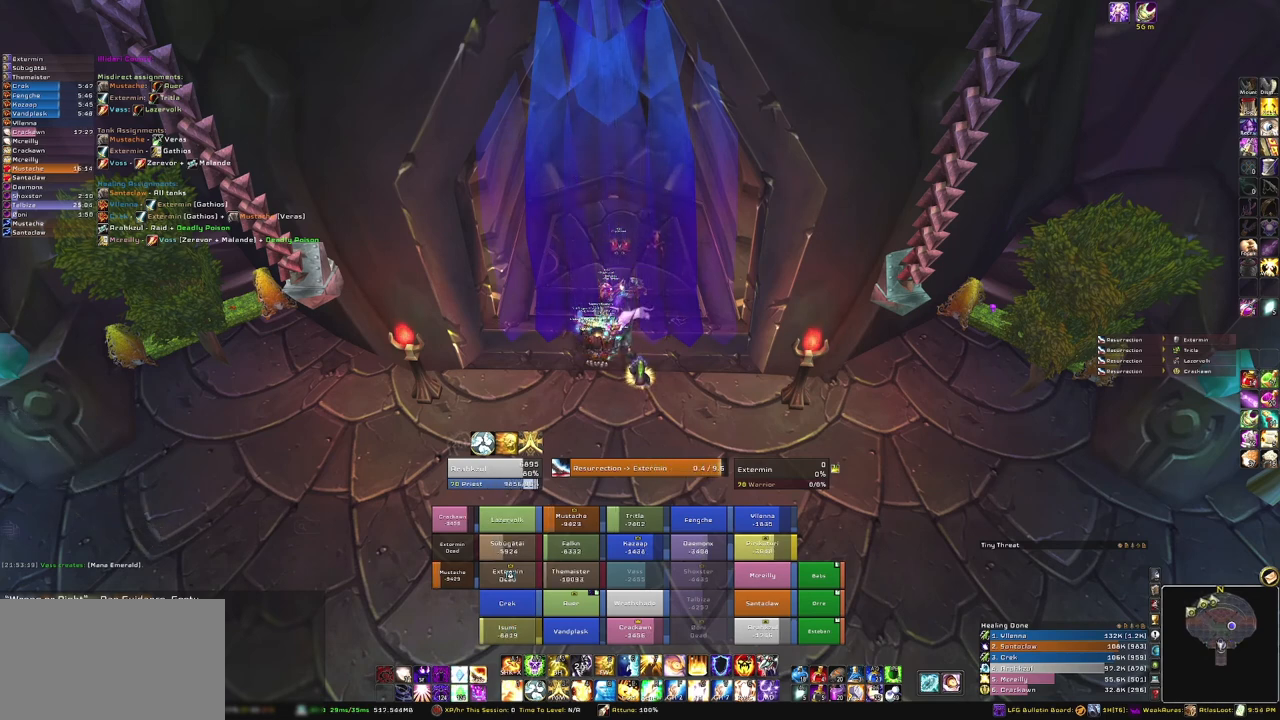
{"keys": [], "mouse": [], "events": []}
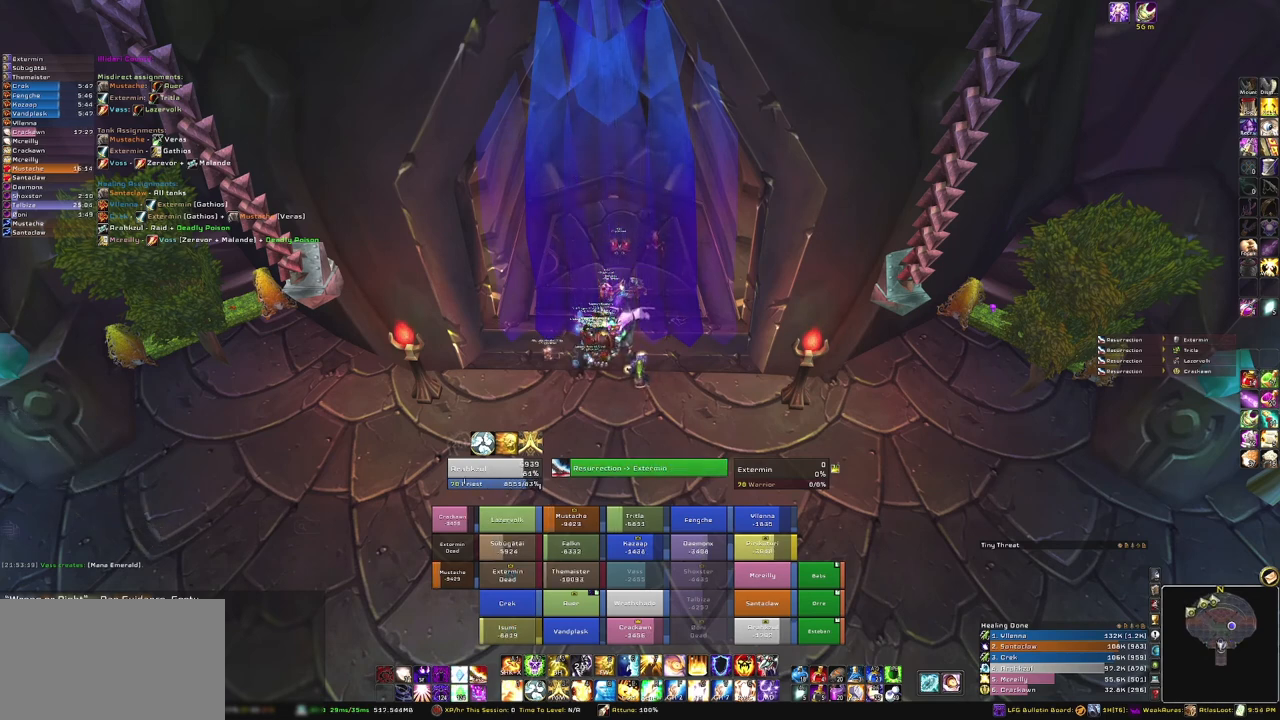
{"keys": [], "mouse": [], "events": []}
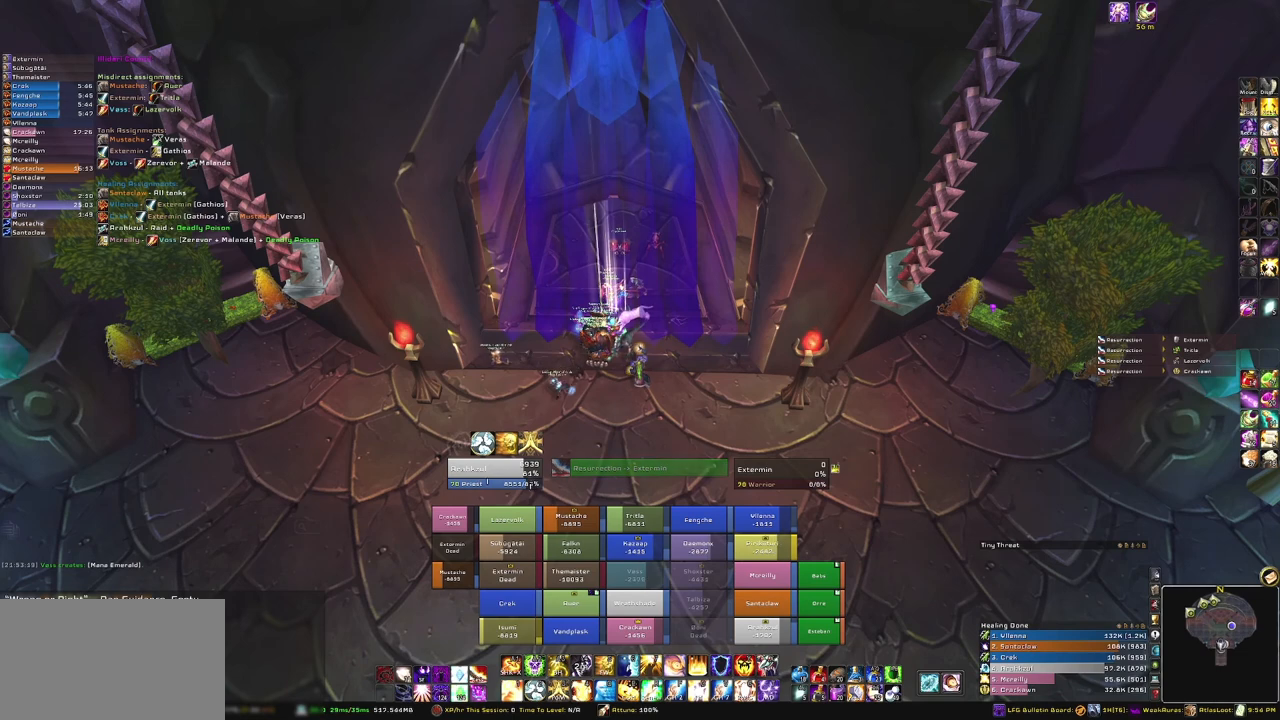
{"keys": [], "mouse": ["left"], "events": [[501, "mouse_left", "down"]]}
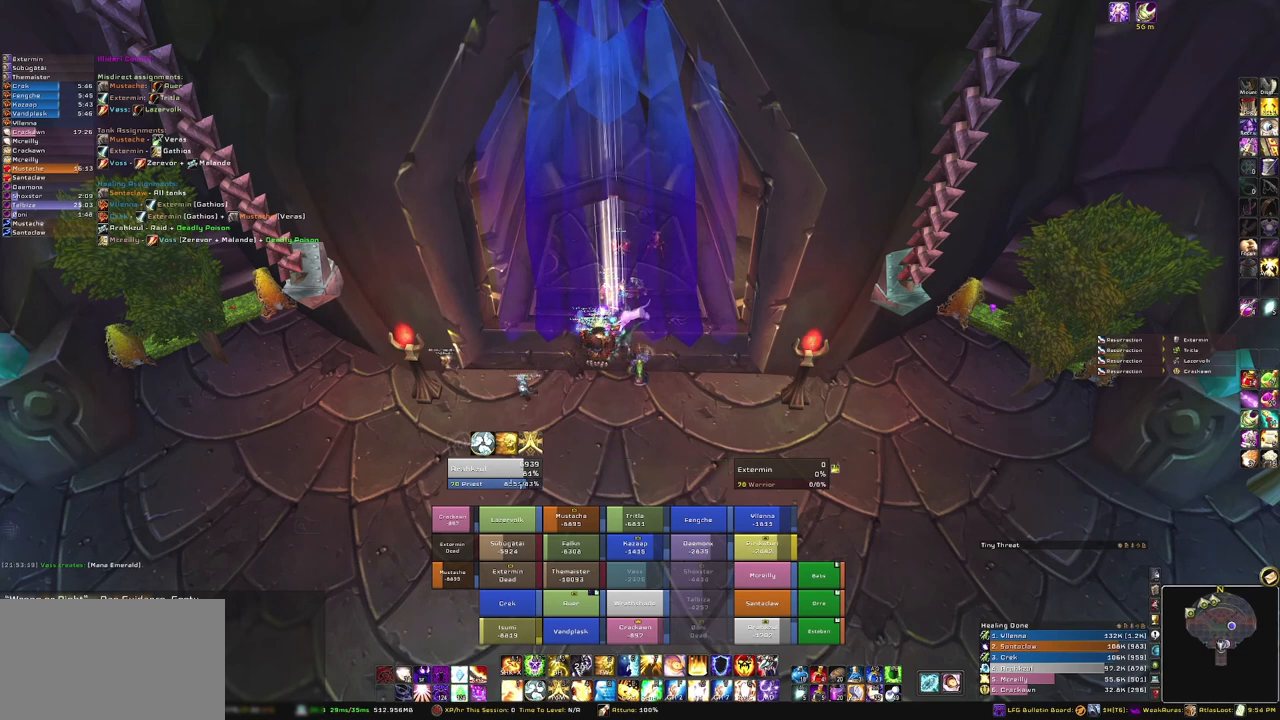
{"keys": [], "mouse": [], "events": [[100, "mouse_left", "up"]]}
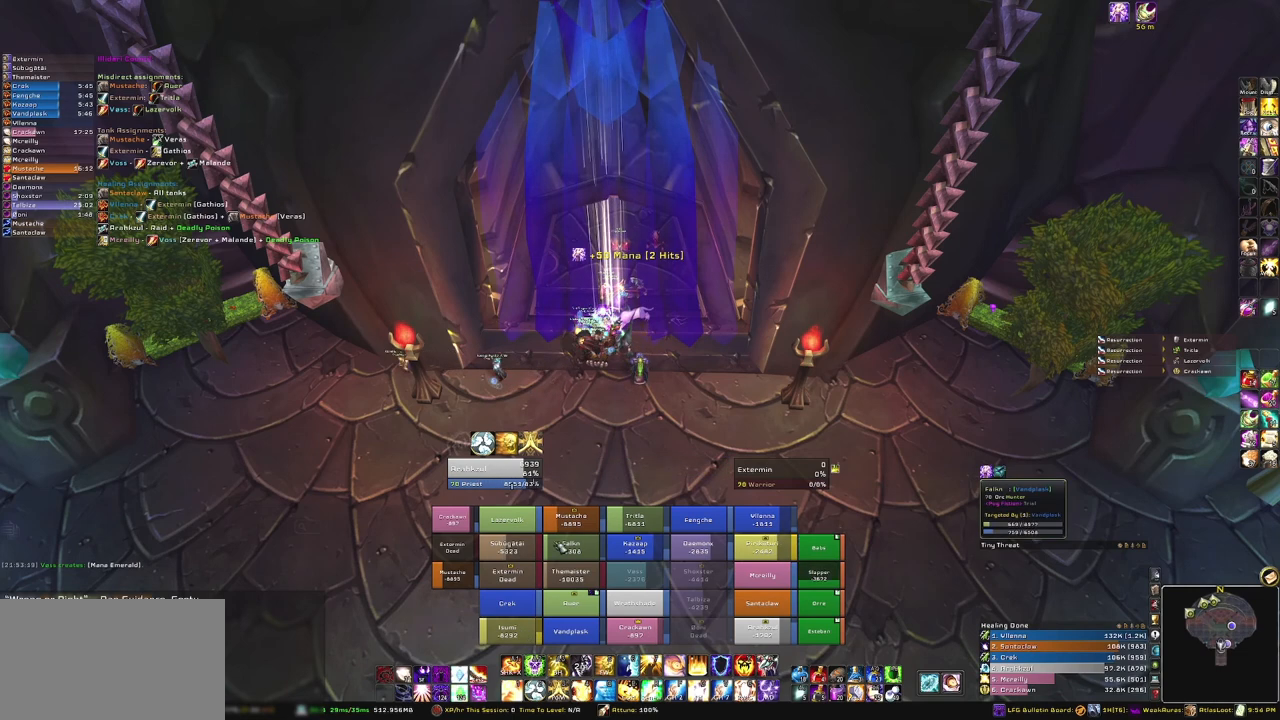
{"keys": [], "mouse": [], "events": []}
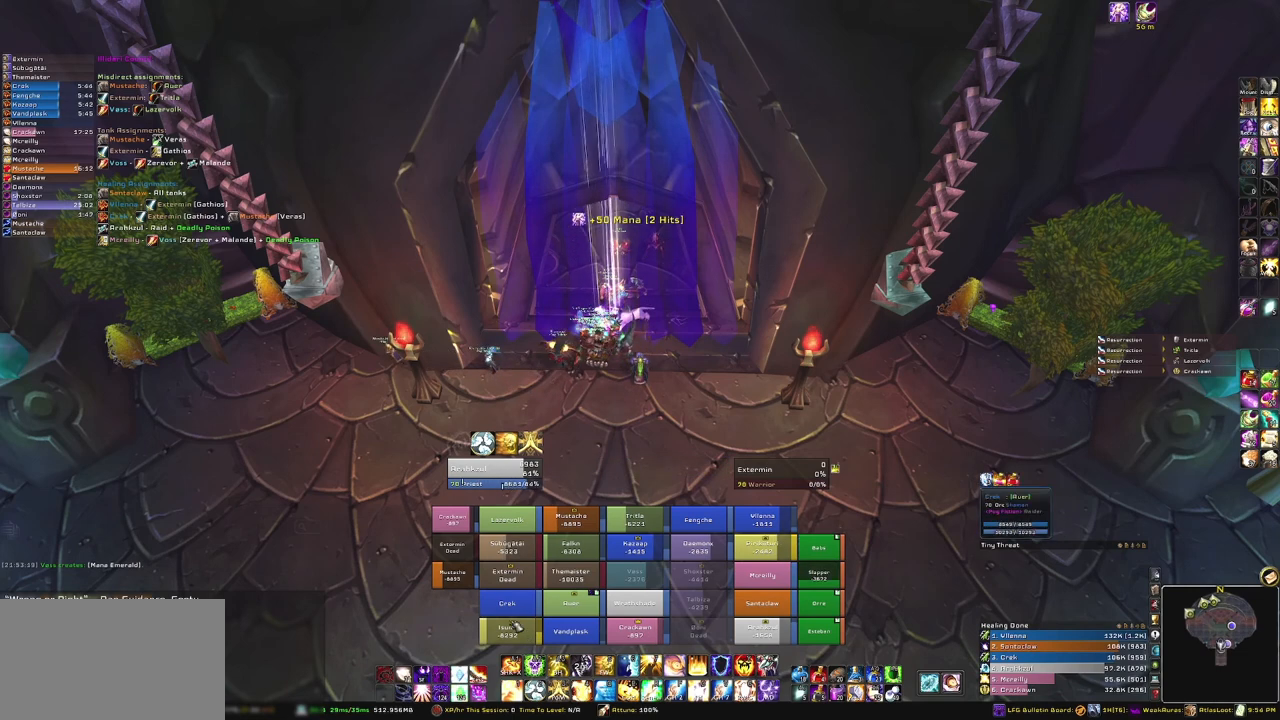
{"keys": [], "mouse": [], "events": []}
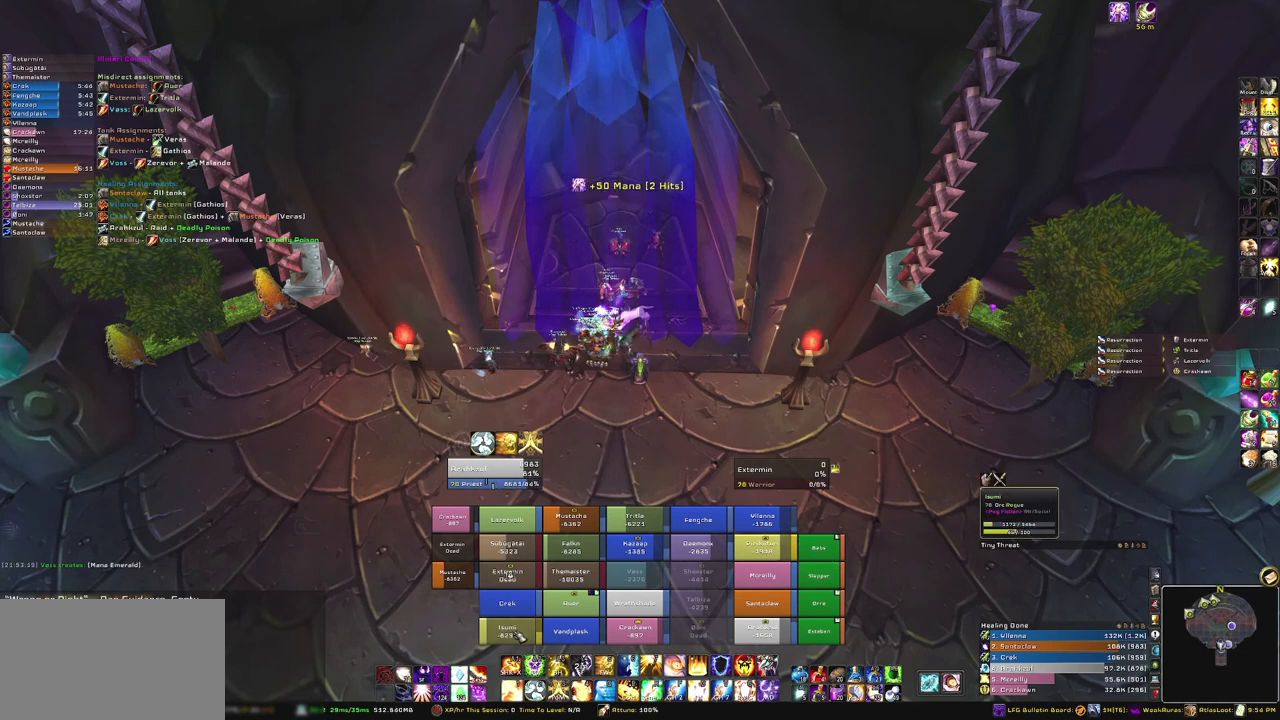
{"keys": [], "mouse": [], "events": []}
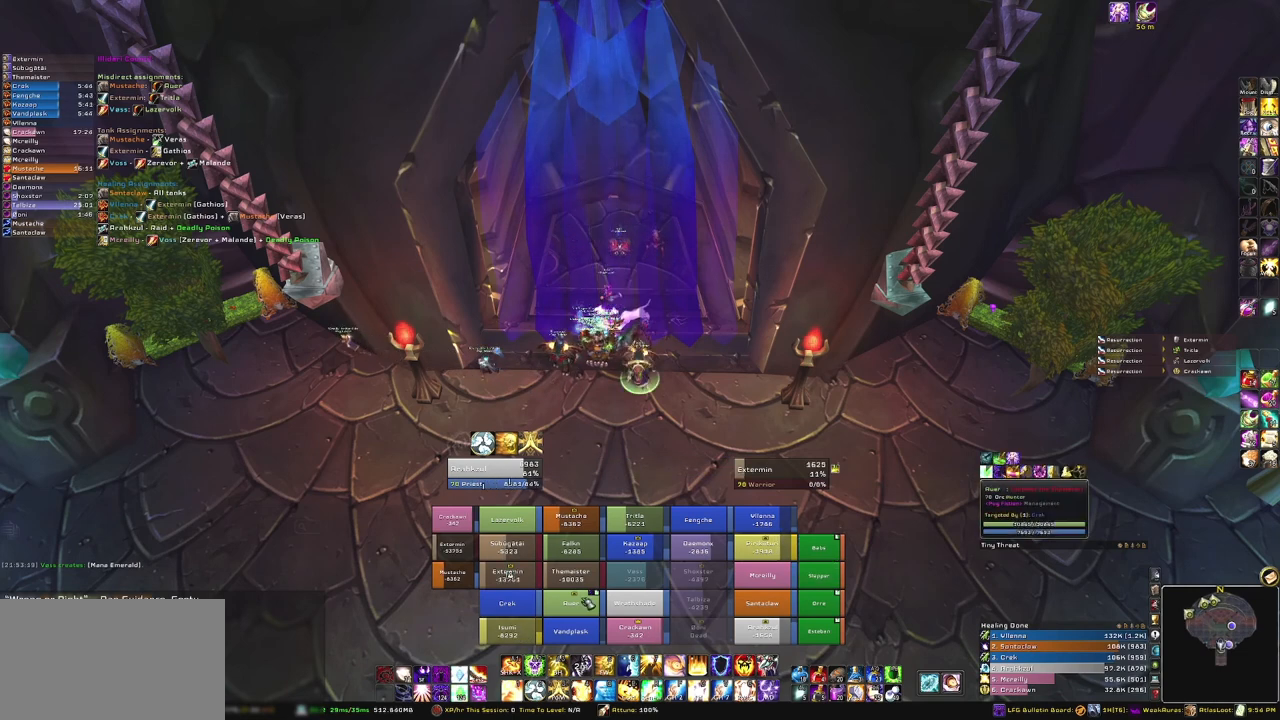
{"keys": [], "mouse": [], "events": [[167, "mouse_left", "down"], [234, "mouse_left", "up"]]}
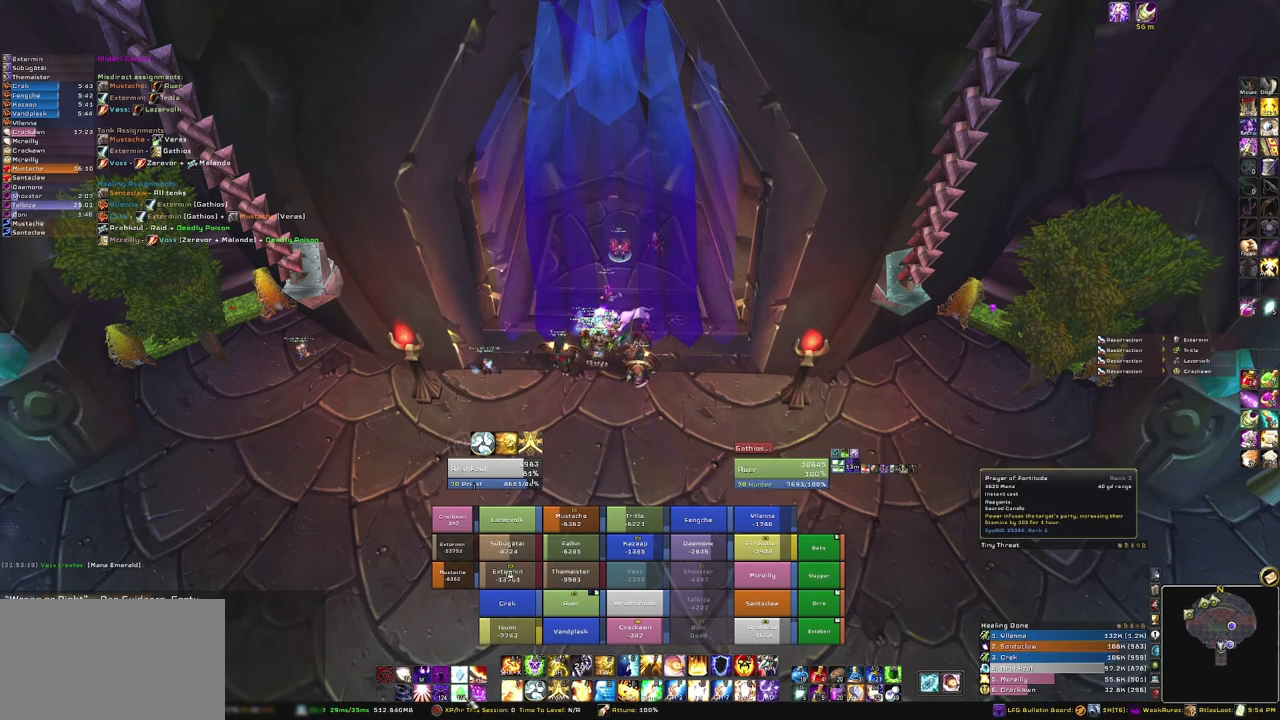
{"keys": [], "mouse": [], "events": [[368, "mouse_left", "down"], [468, "mouse_left", "up"]]}
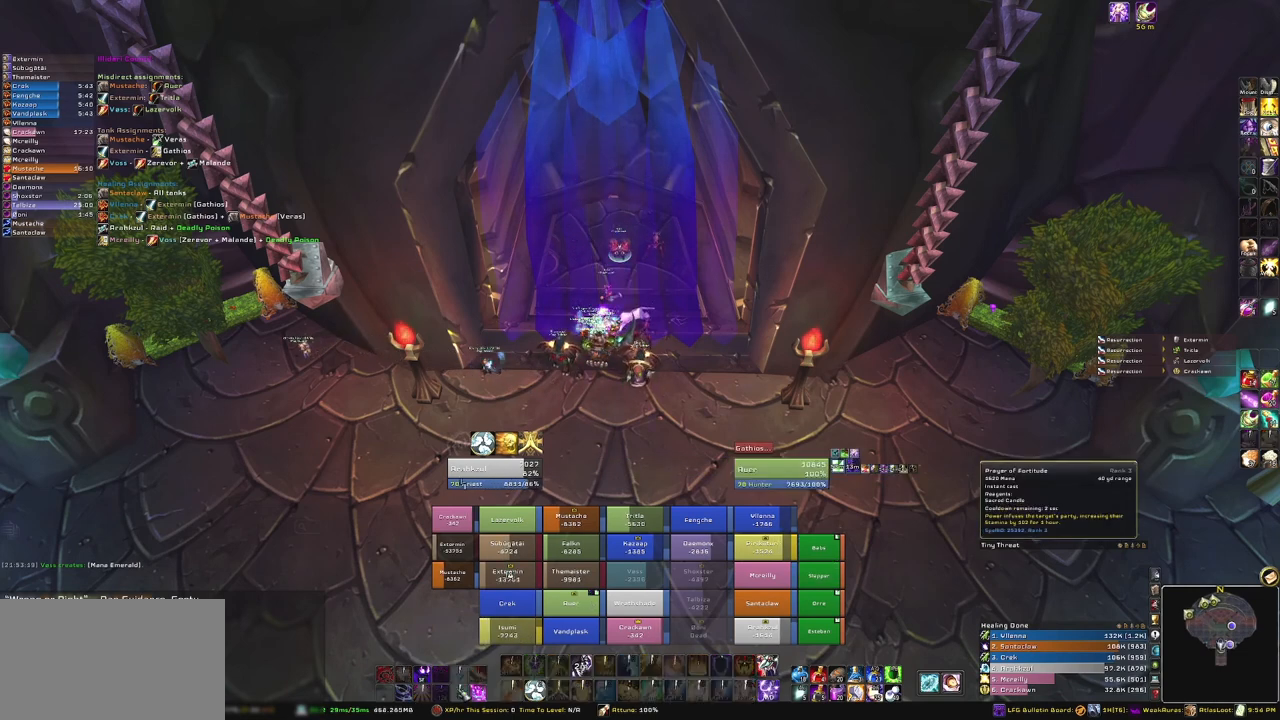
{"keys": [], "mouse": [], "events": []}
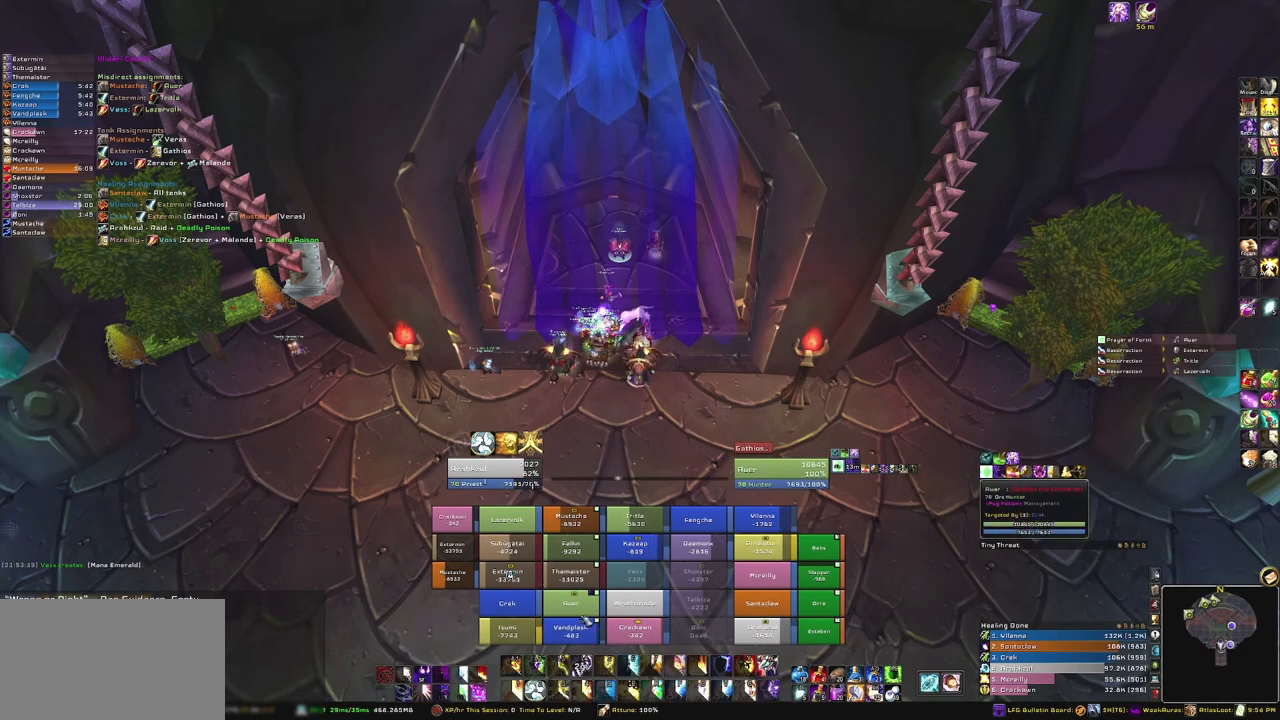
{"keys": [], "mouse": [], "events": []}
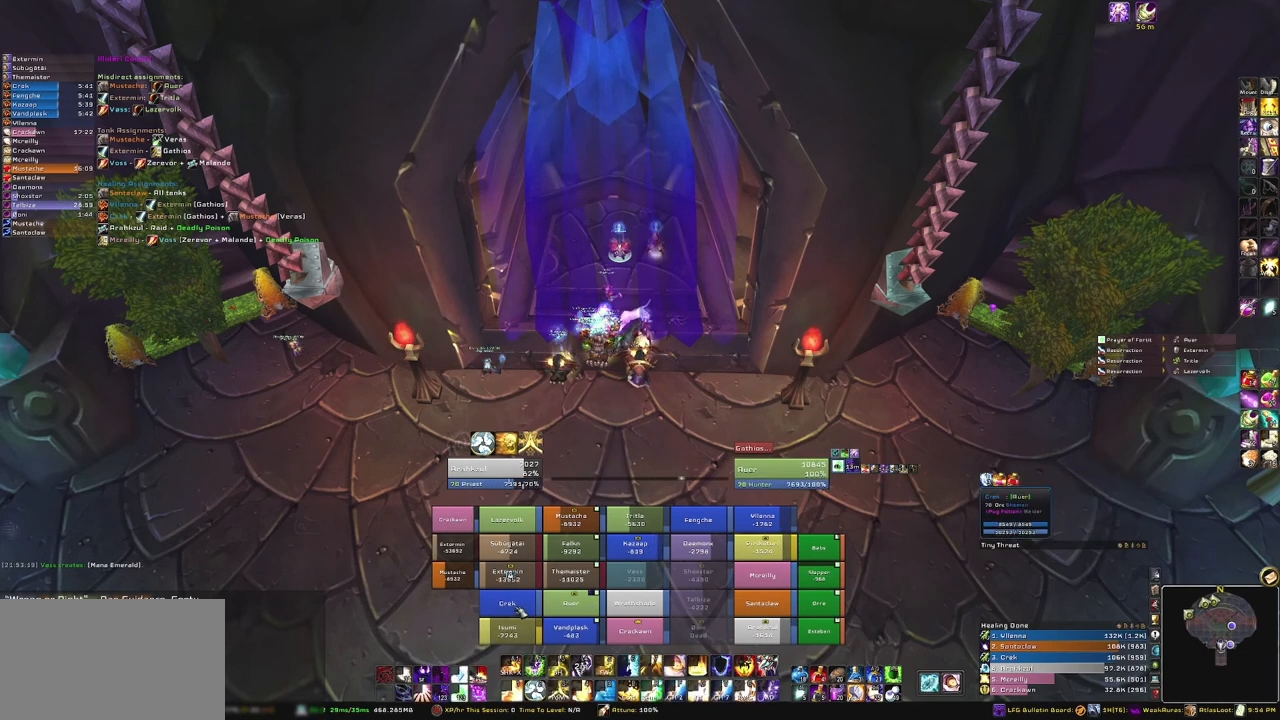
{"keys": [], "mouse": [], "events": [[200, "mouse_left", "down"], [300, "mouse_left", "up"]]}
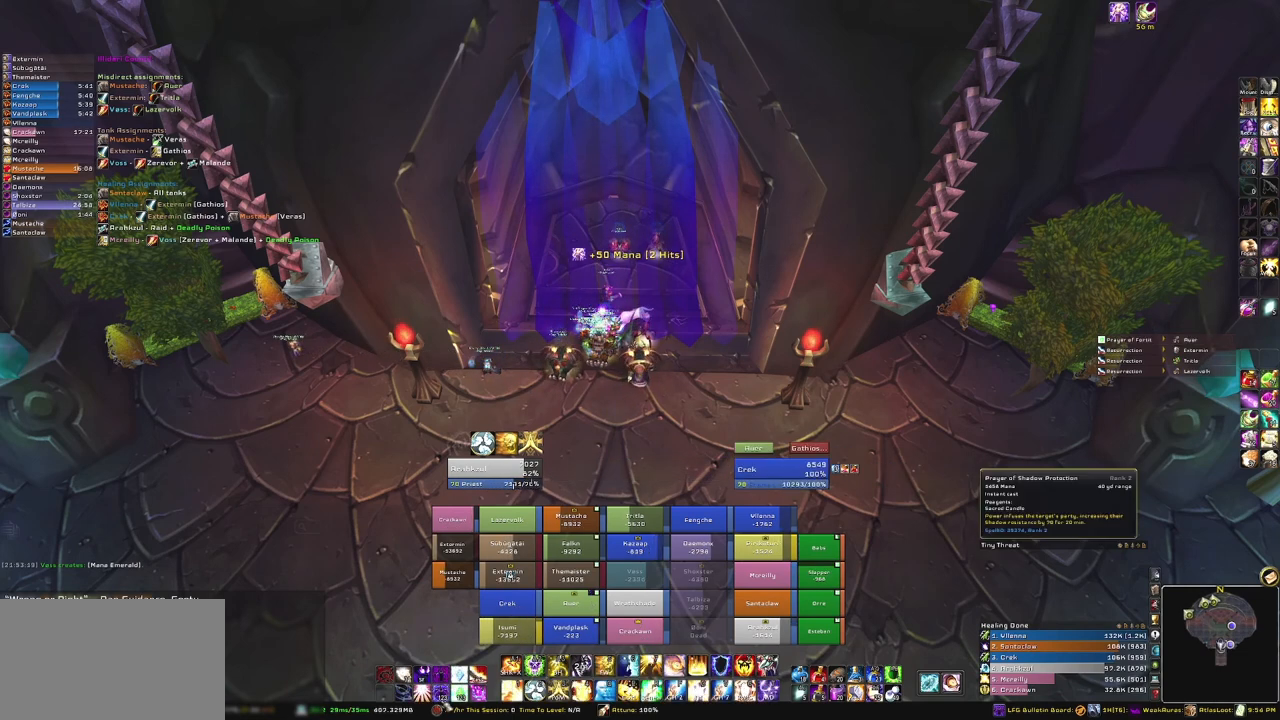
{"keys": [], "mouse": ["left"], "events": [[501, "mouse_left", "down"]]}
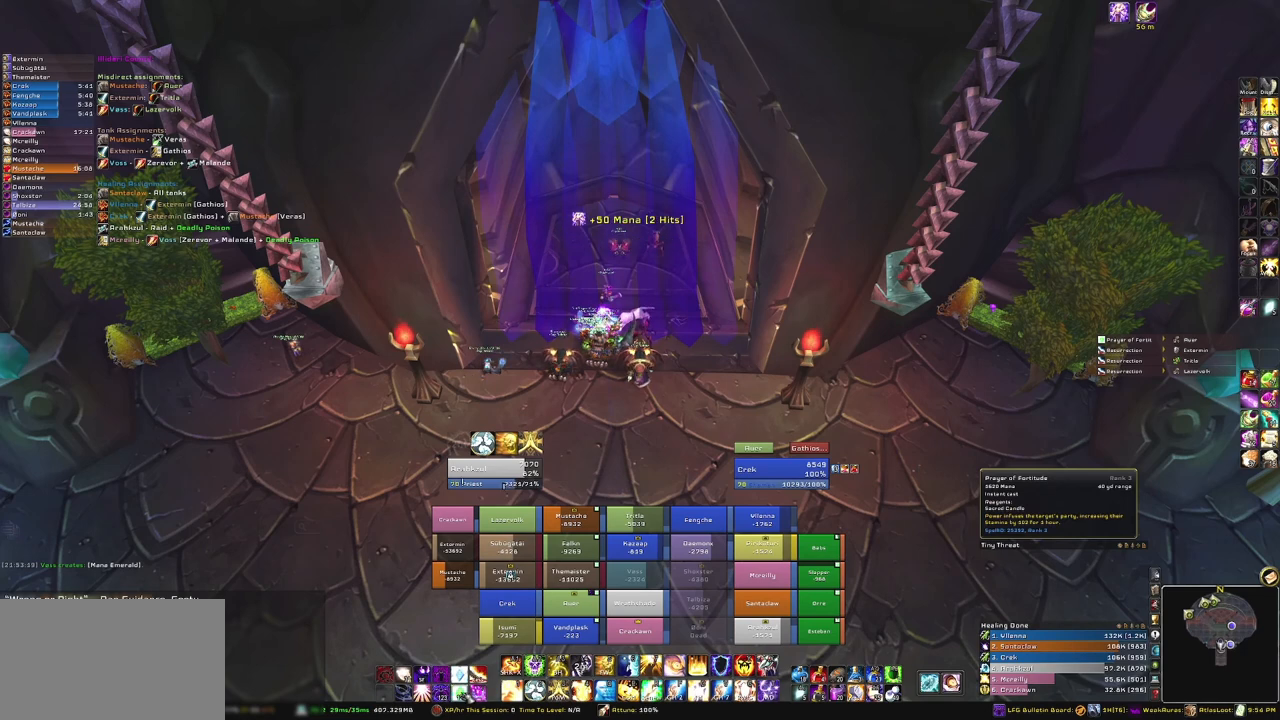
{"keys": [], "mouse": [], "events": [[100, "mouse_left", "up"]]}
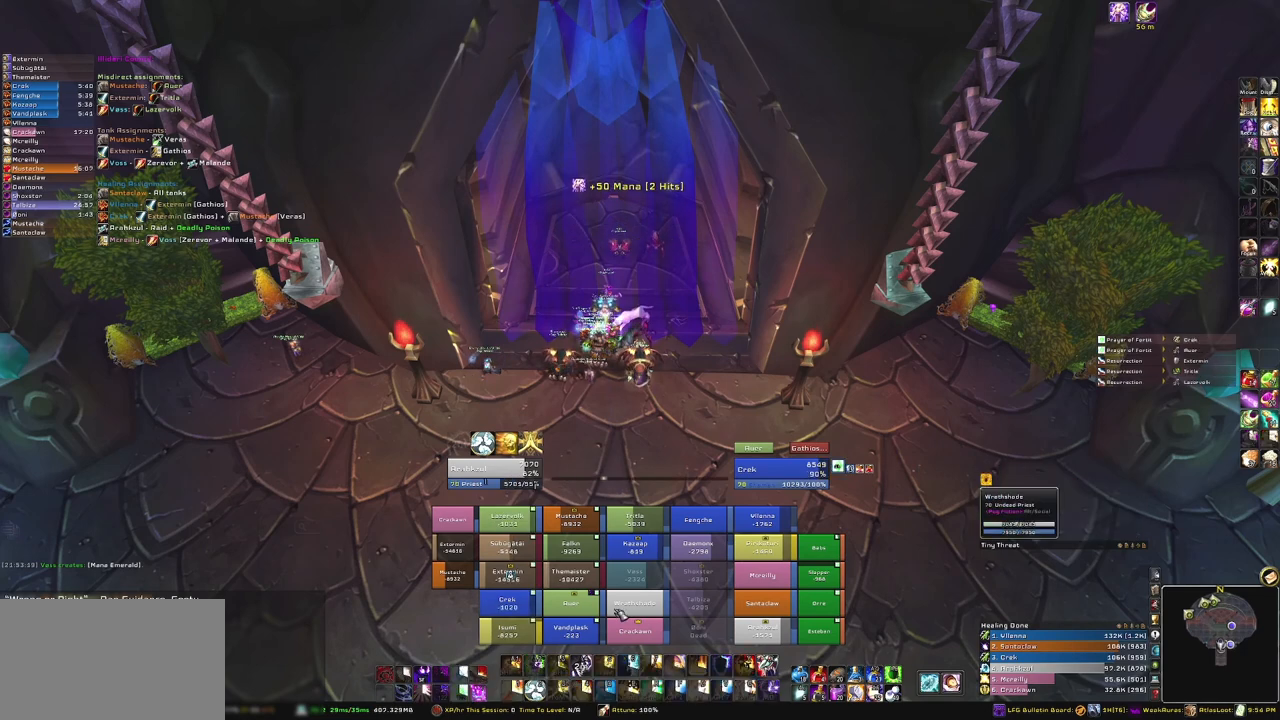
{"keys": [], "mouse": [], "events": []}
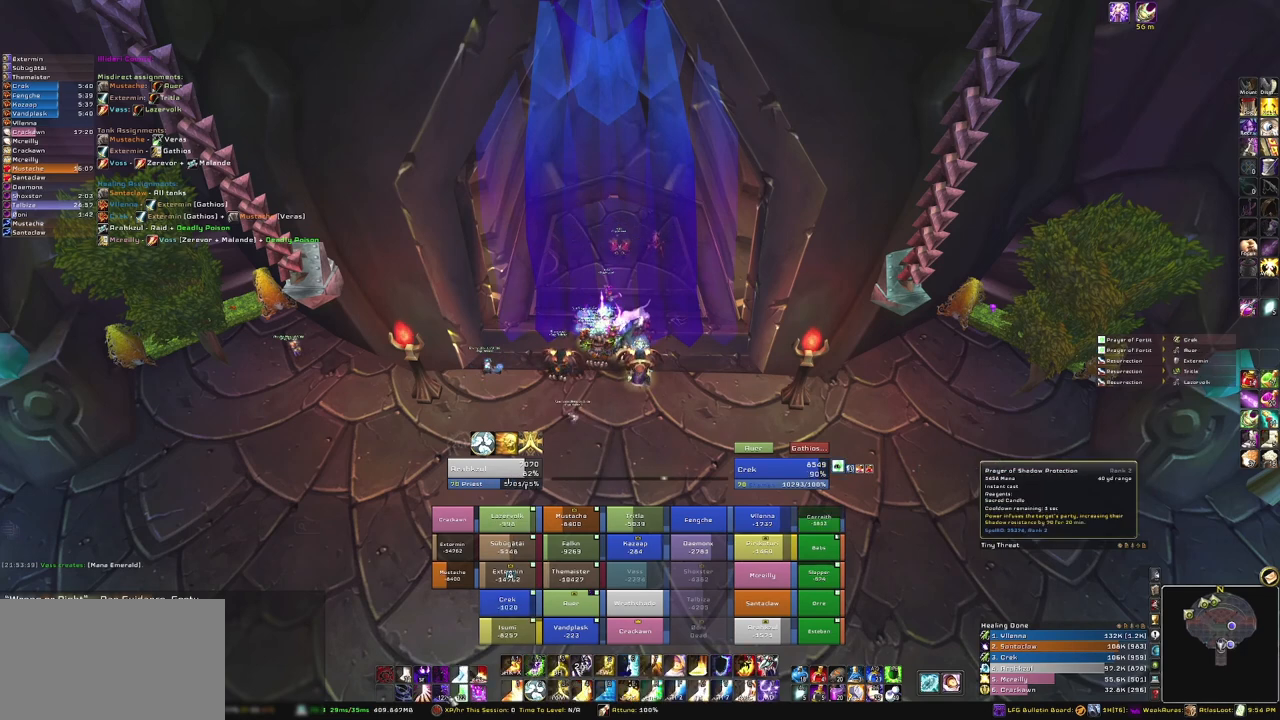
{"keys": [], "mouse": [], "events": [[367, "mouse_left", "down"], [434, "mouse_left", "up"]]}
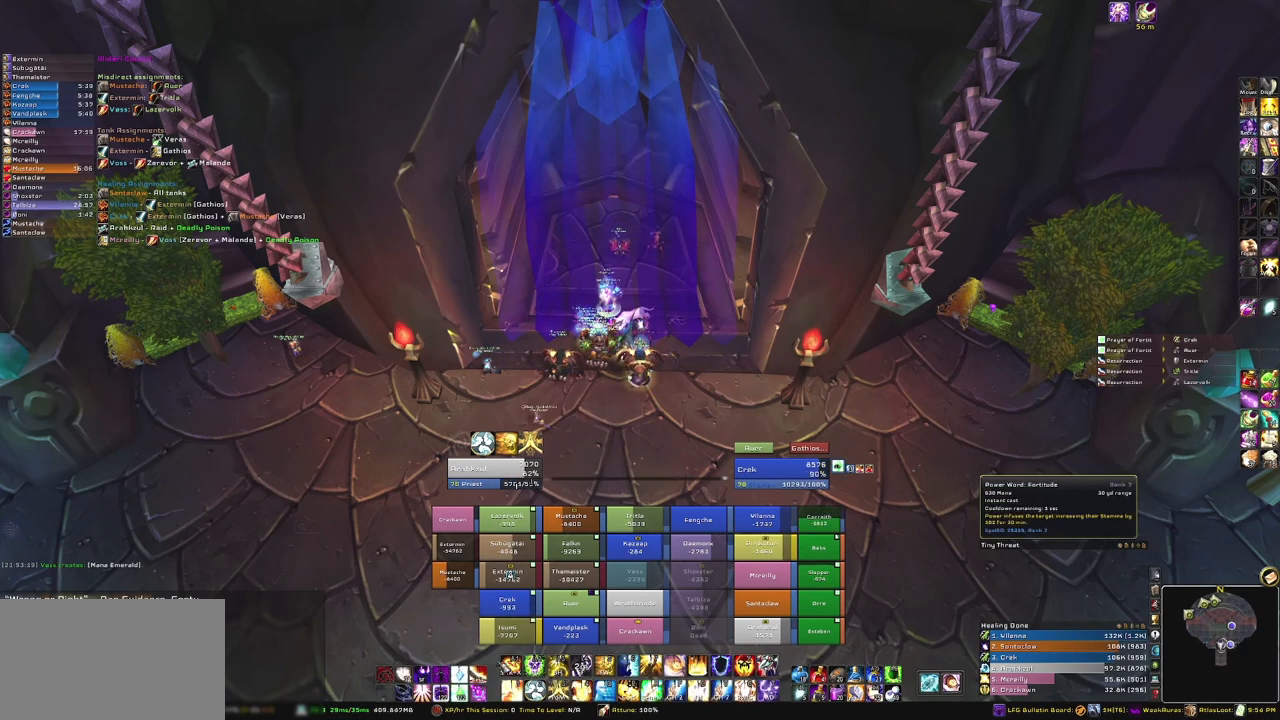
{"keys": [], "mouse": [], "events": [[368, "mouse_left", "down"], [468, "mouse_left", "up"]]}
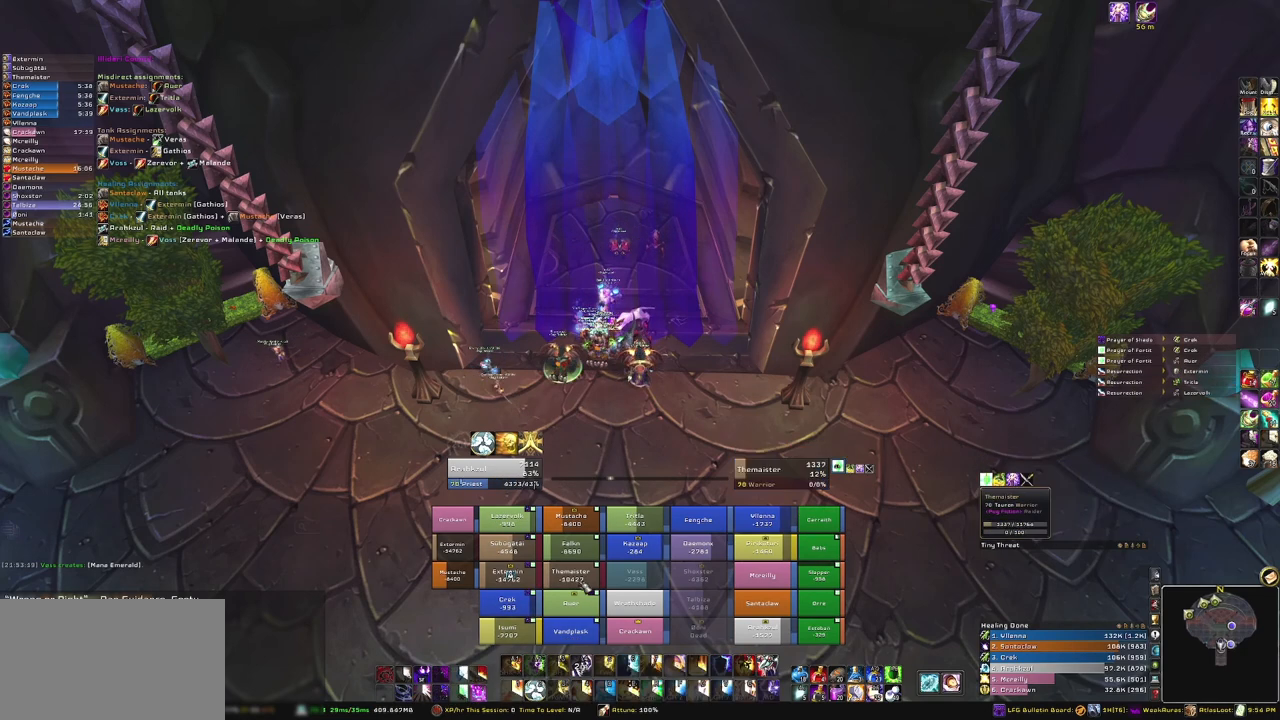
{"keys": [], "mouse": [], "events": []}
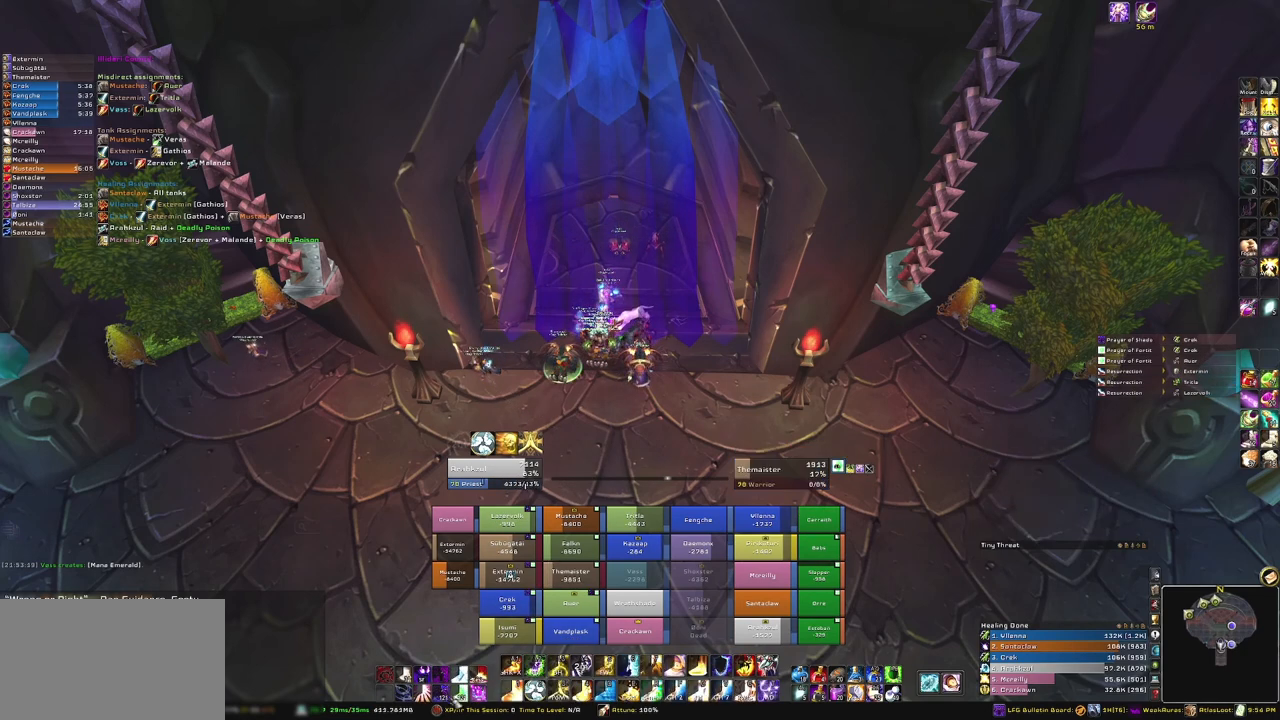
{"keys": [], "mouse": [], "events": []}
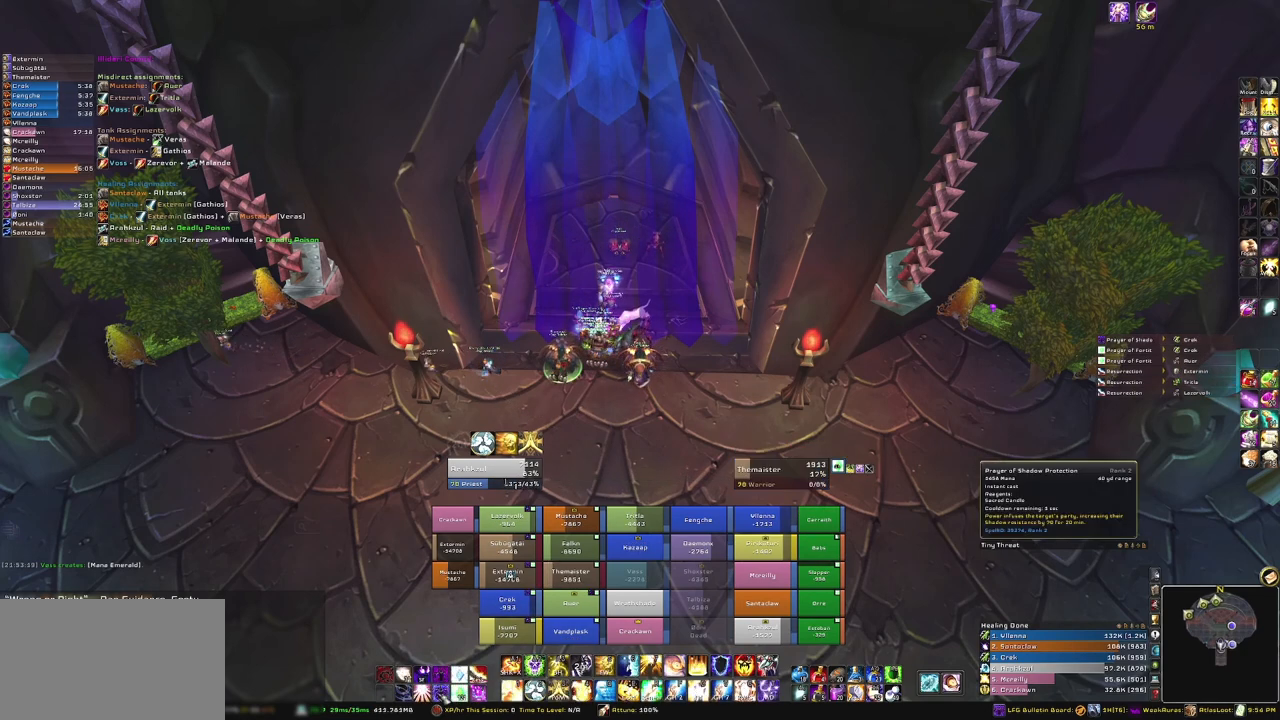
{"keys": [], "mouse": [], "events": [[33, "mouse_left", "down"], [166, "mouse_left", "up"]]}
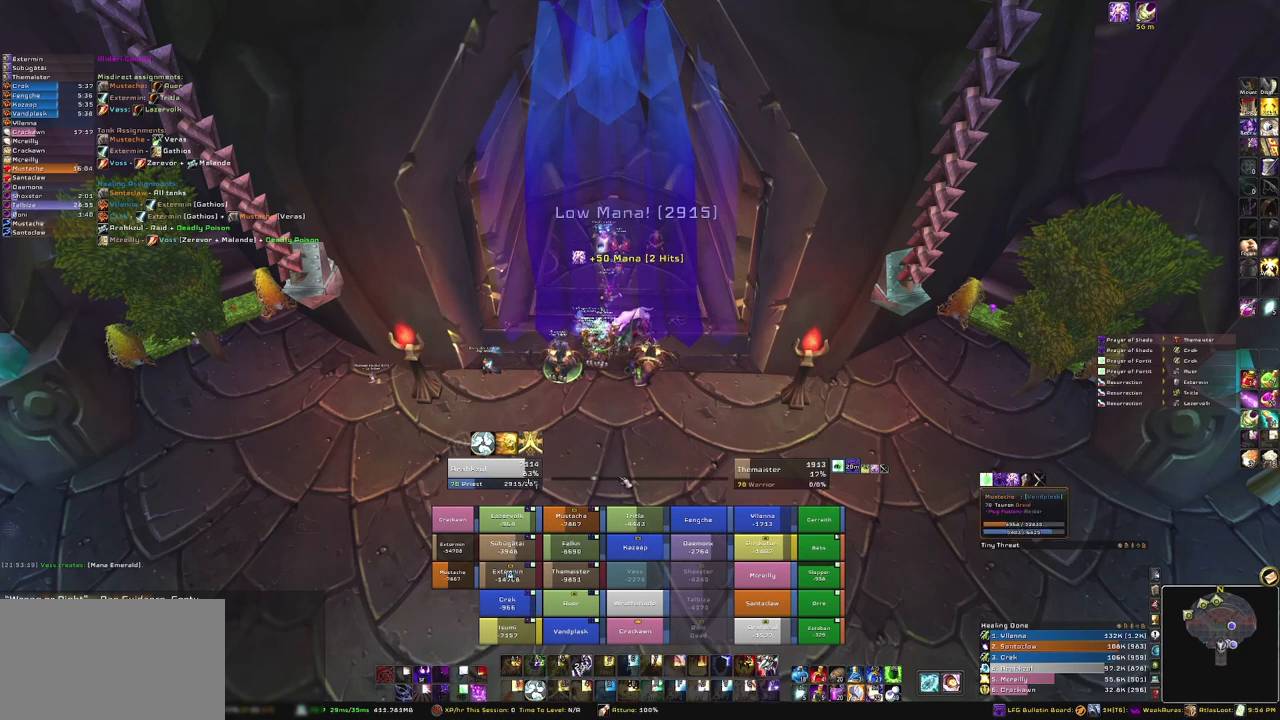
{"keys": [], "mouse": [], "events": [[134, "mouse_right", "down"], [501, "mouse_right", "up"]]}